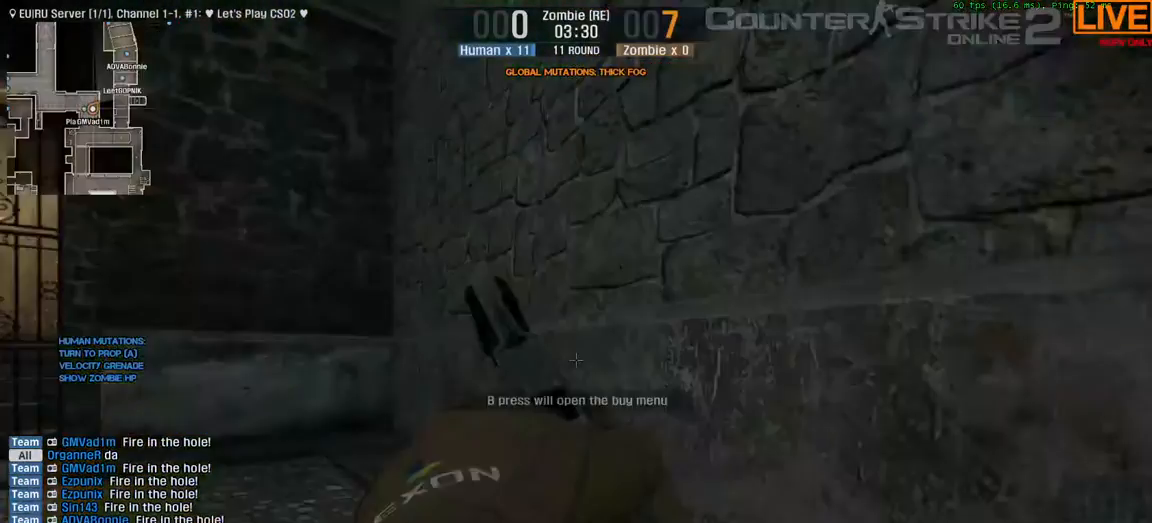
Gameplay with keyboard; each line is a JSON object with the keys held at the frame after it. "events" lists presses ("down") and releases ("up") of ".", "/", "0", "1", "2", "3", "4", "5", "6", "7", "8", "9", "a", "alt_l", "alt_r", "b", "backslash", "backspace", "c", "caps_lock", "comma", "ctrl", "d", "down", "e", "equals", "escape", "f", "f1", "f10", "f11", "f12", "f2", "f3", "f4", "f5", "f6", "f7", "f8", "f9", "g", "h", "i", "j", "k", "l", "lbracket", "left", "m", "minus", "n", "o", "p", "q", "quote", "r", "rbracket", "return", "right", "s", "semicolon", "shift_l", "shift_r", "space", "super", "t", "tab", "tilde", "u", "up", "v", "w", "x", "y" and "z" between this image and that frame as [ms after this image, input, new state], when the widget could be followed in between. No other keys are recorded. Mouse input is not recorded.
{"keys": [], "events": []}
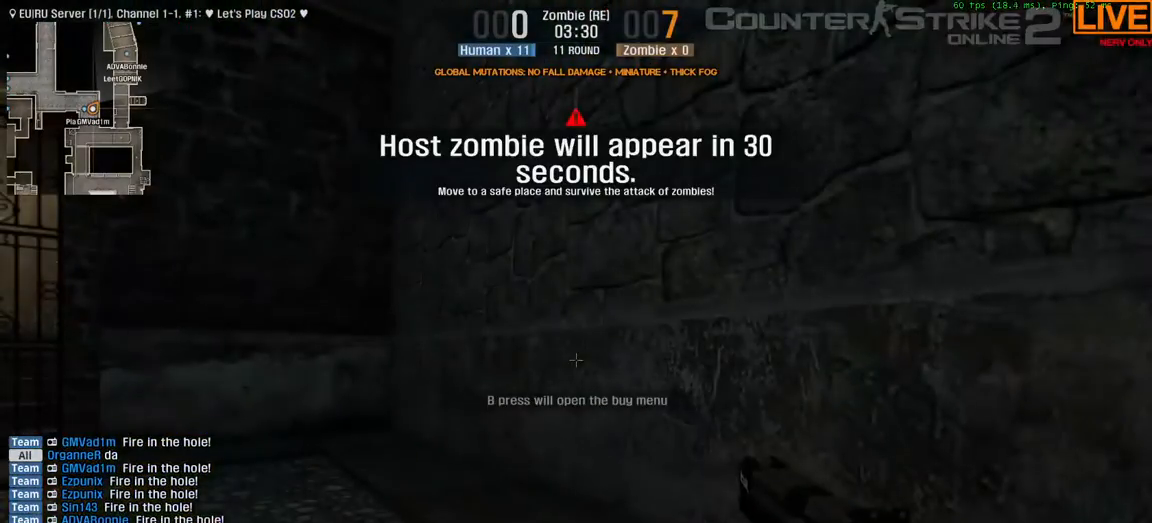
{"keys": [], "events": []}
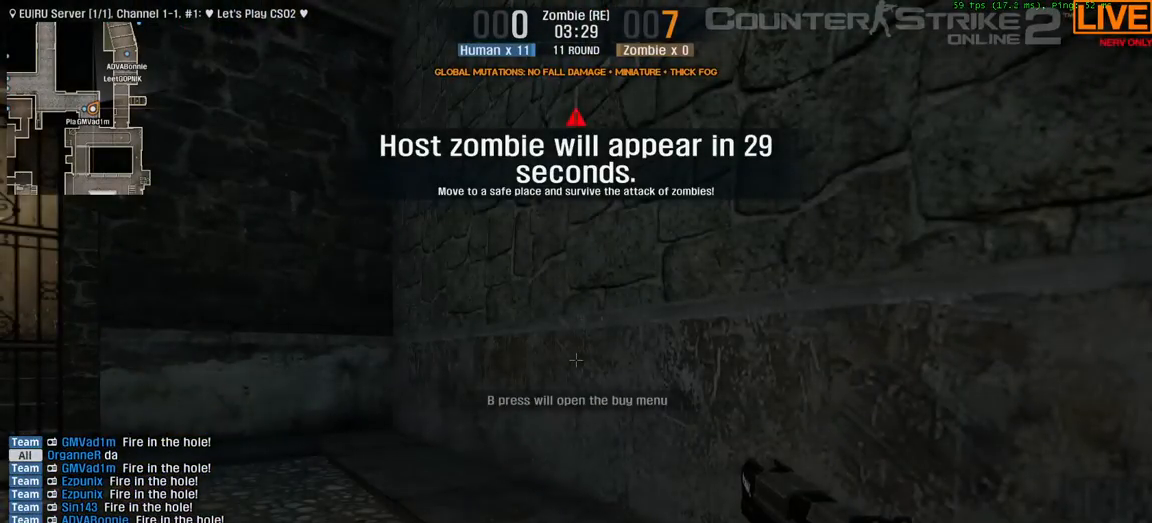
{"keys": ["w"], "events": [[300, "w", "down"]]}
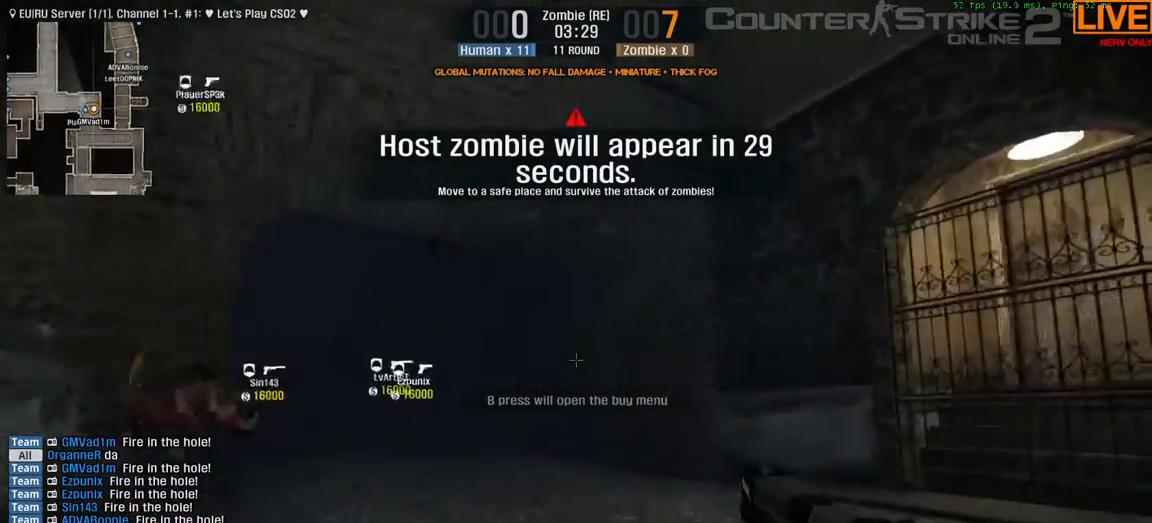
{"keys": ["a", "w"], "events": [[200, "a", "down"]]}
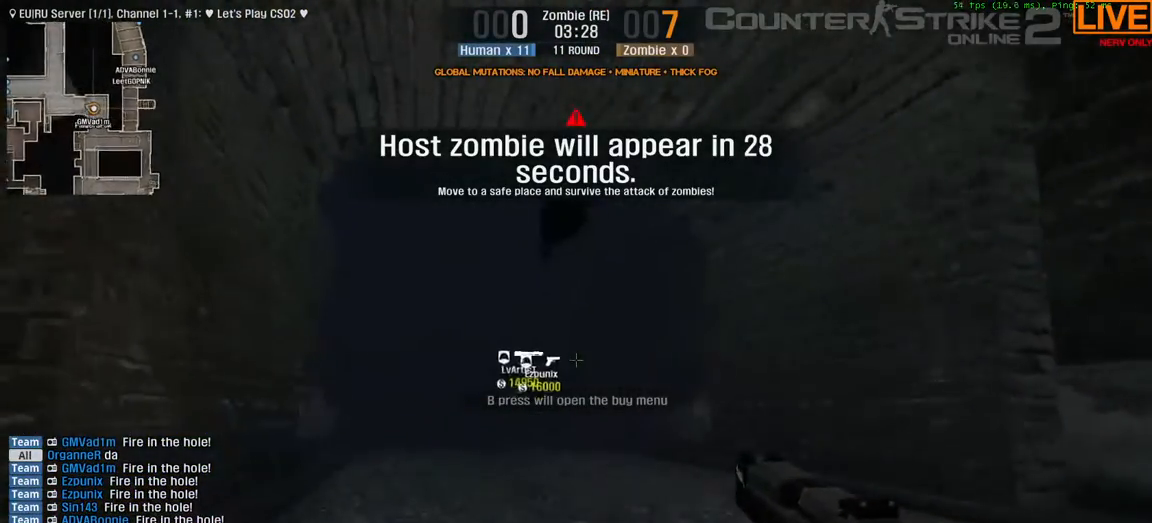
{"keys": ["w"], "events": [[83, "a", "up"]]}
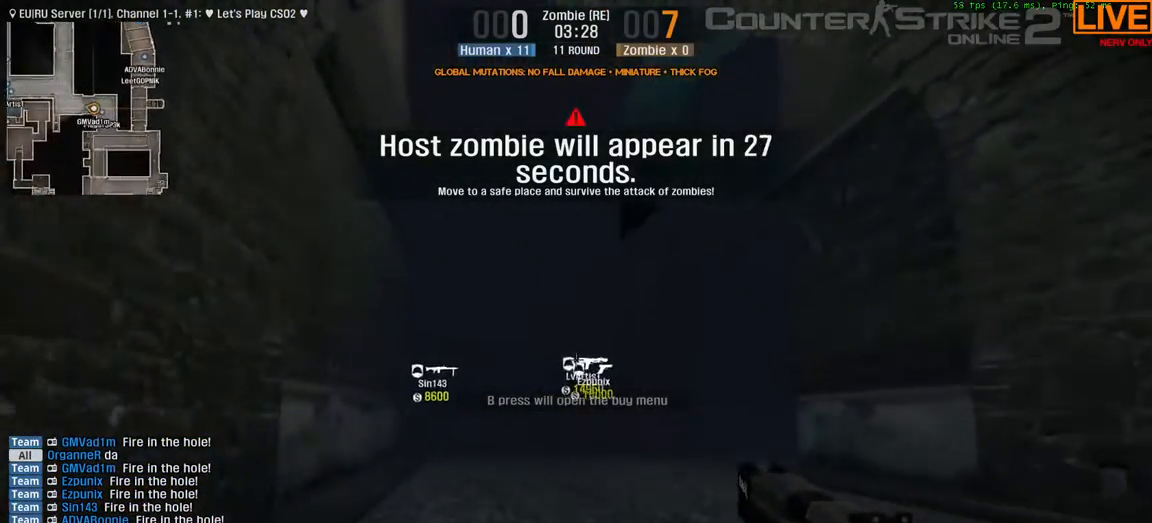
{"keys": ["w"], "events": []}
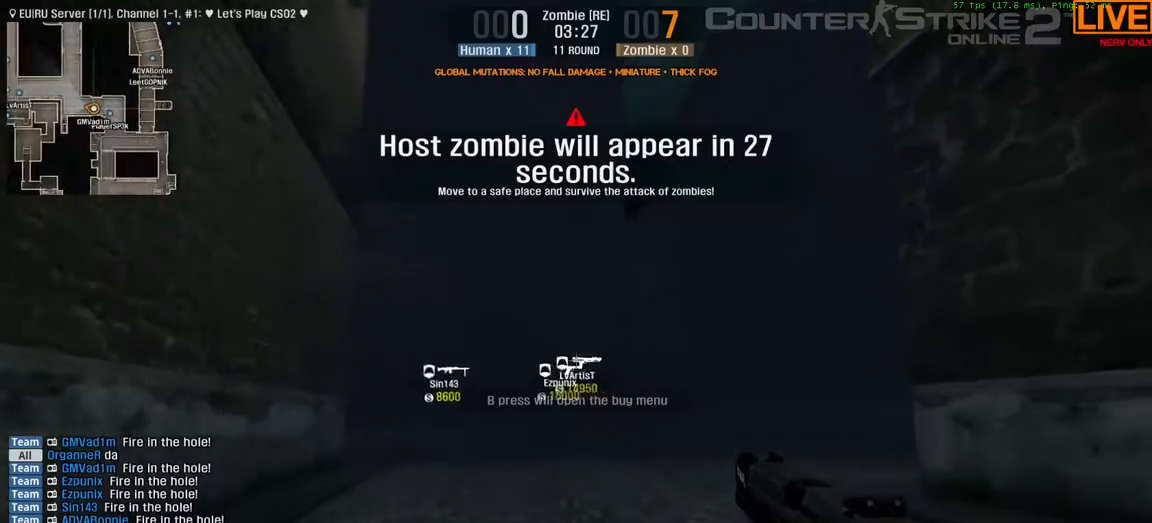
{"keys": ["3", "w"], "events": [[483, "3", "down"]]}
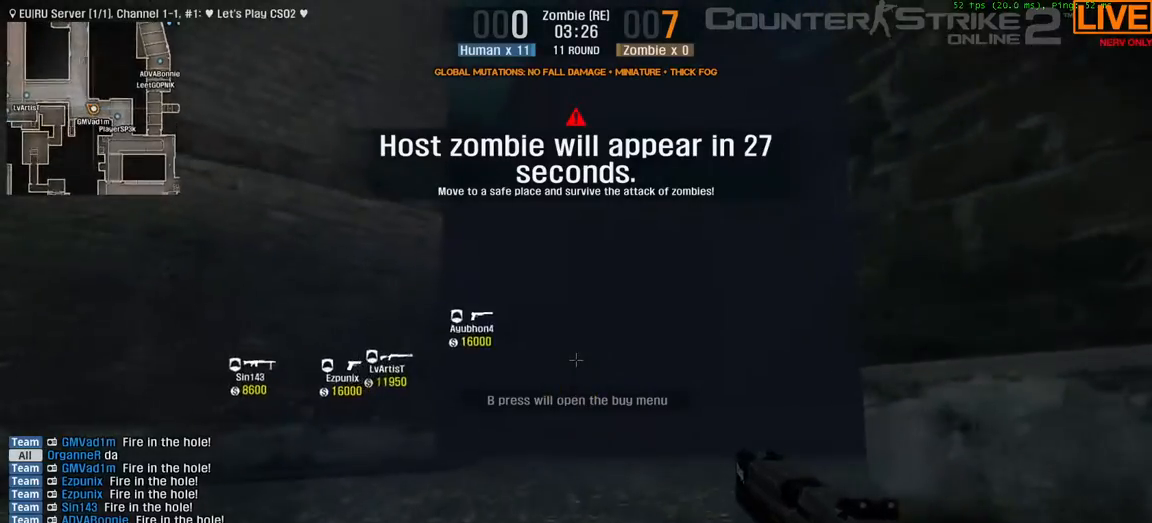
{"keys": ["w"], "events": [[233, "3", "up"]]}
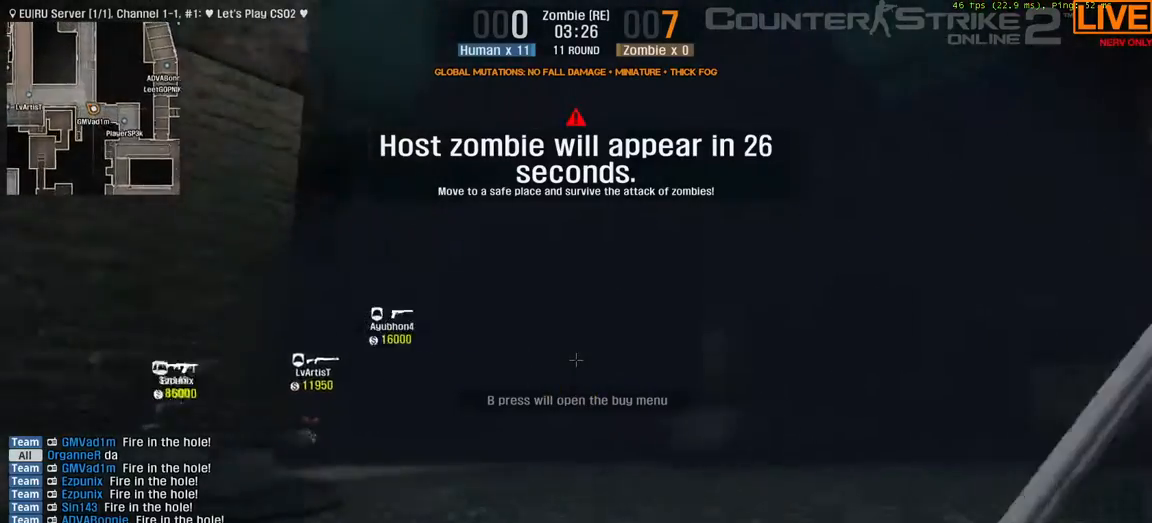
{"keys": ["w"], "events": []}
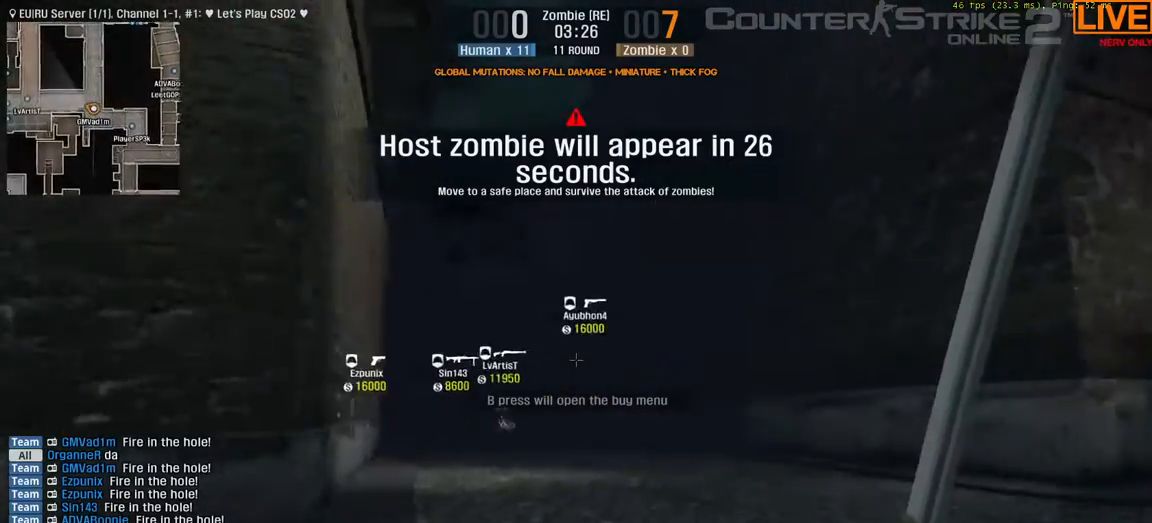
{"keys": ["w"], "events": []}
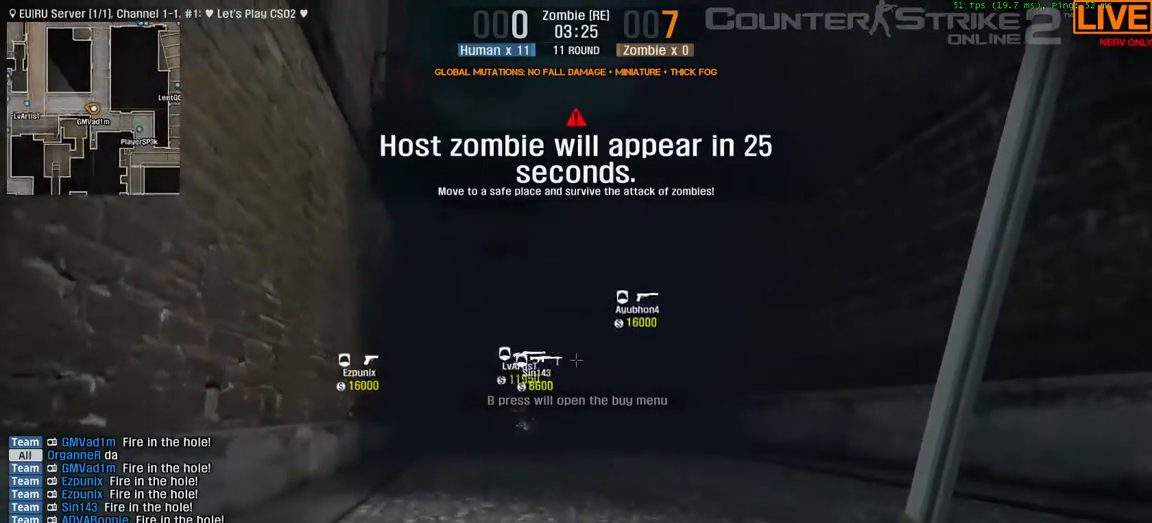
{"keys": ["w"], "events": [[33, "d", "down"], [417, "d", "up"]]}
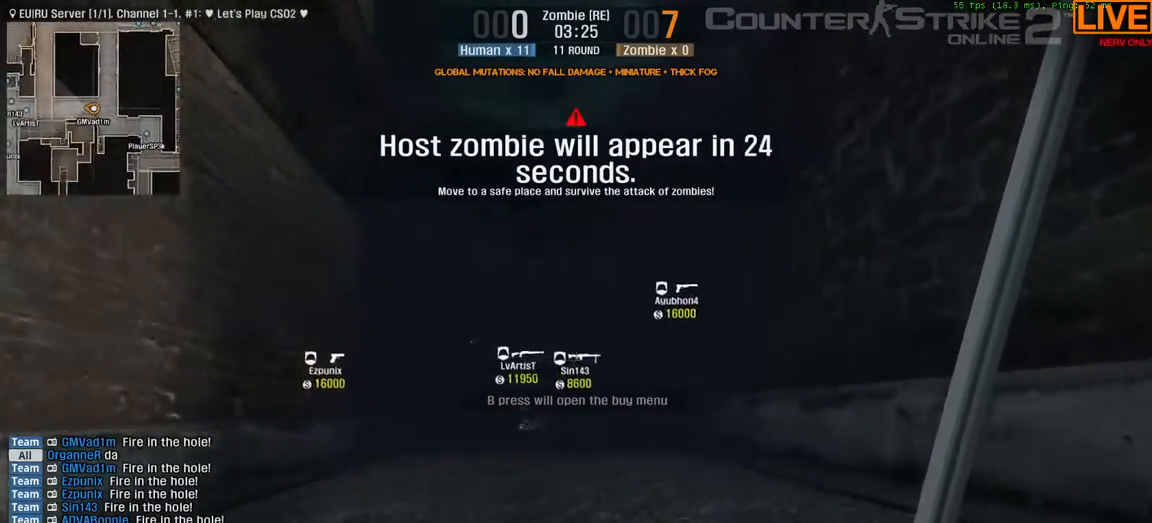
{"keys": ["d", "w"], "events": [[467, "d", "down"]]}
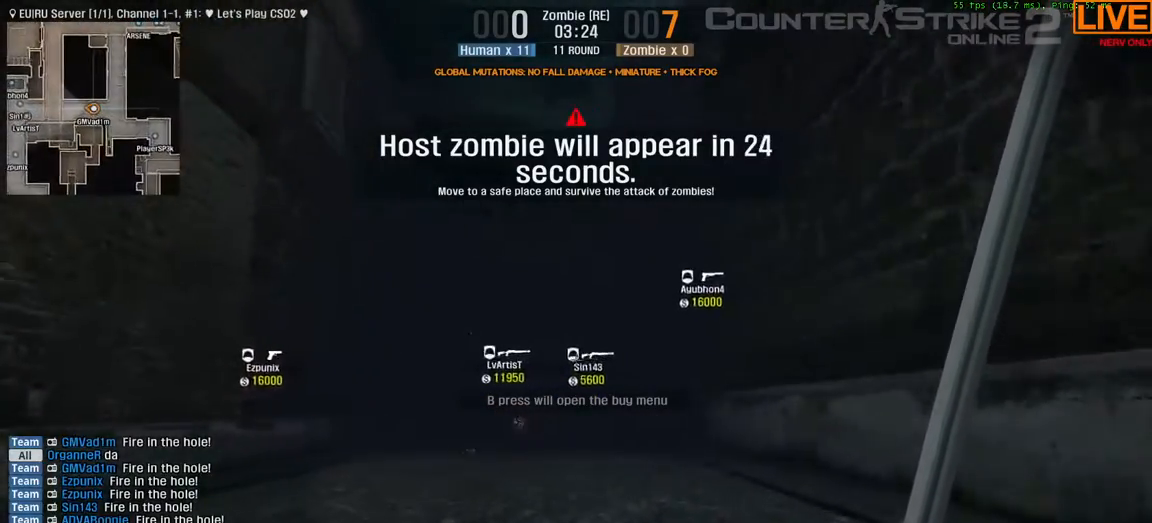
{"keys": ["w"], "events": [[250, "d", "up"]]}
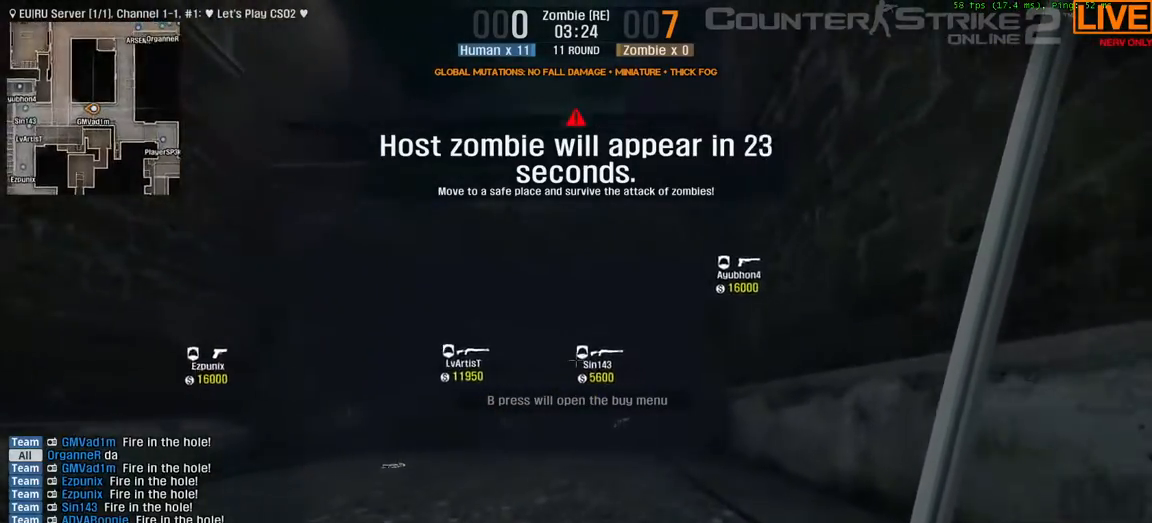
{"keys": ["w"], "events": [[167, "d", "down"], [400, "d", "up"]]}
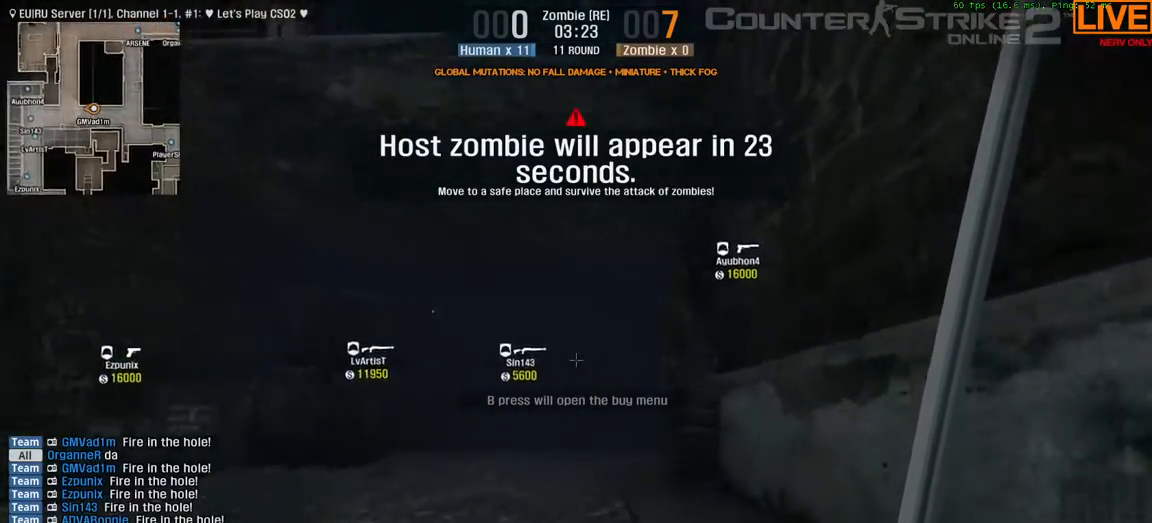
{"keys": ["w"], "events": []}
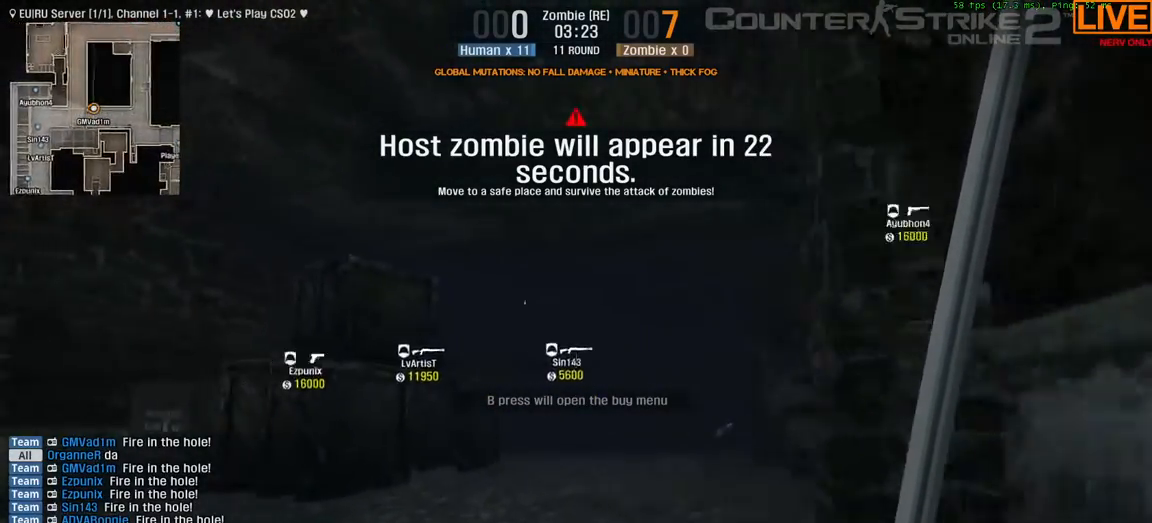
{"keys": ["w"], "events": []}
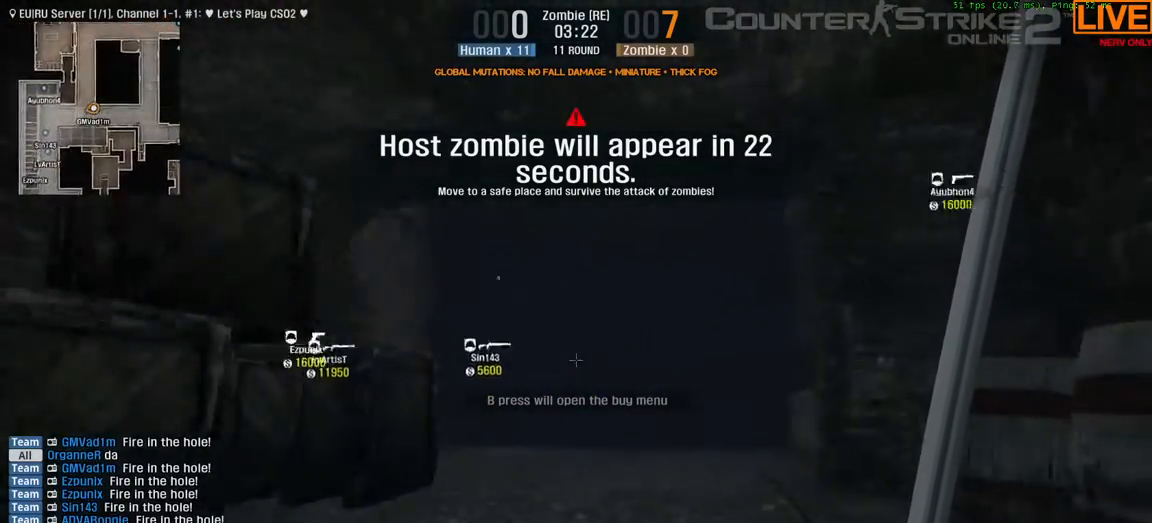
{"keys": ["3", "w"], "events": [[333, "3", "down"]]}
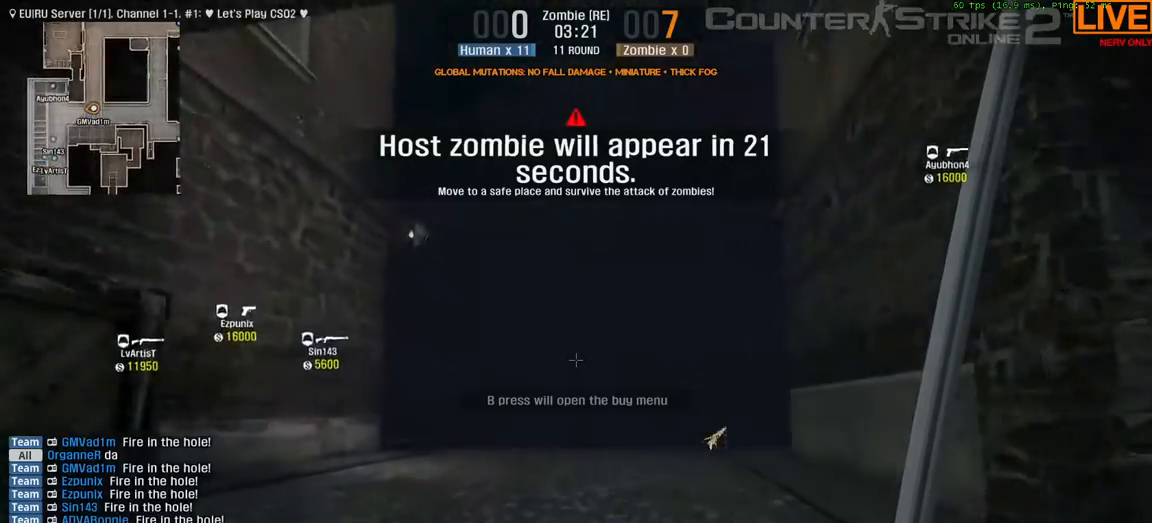
{"keys": ["3", "w"], "events": [[67, "1", "down"], [67, "3", "up"], [350, "1", "up"], [433, "3", "down"]]}
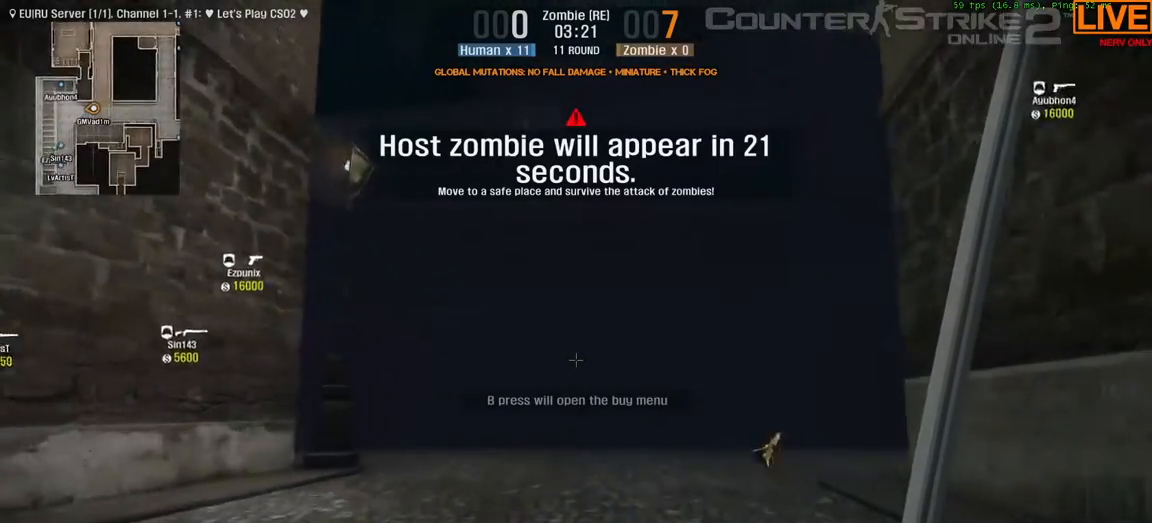
{"keys": ["2", "w"], "events": [[167, "3", "up"], [217, "1", "down"], [250, "1", "up"], [500, "2", "down"]]}
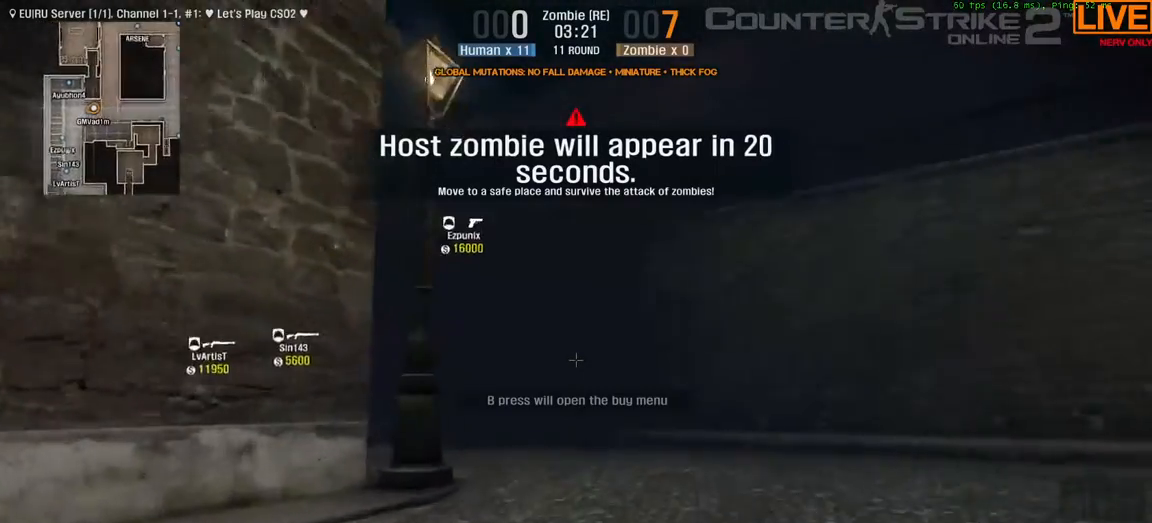
{"keys": ["w"], "events": [[167, "2", "up"]]}
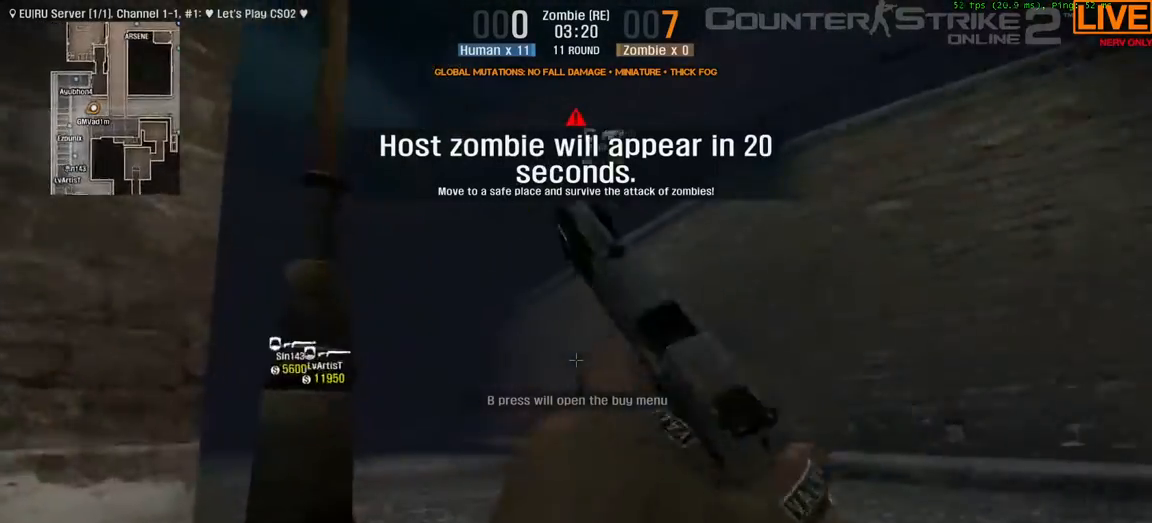
{"keys": ["w"], "events": []}
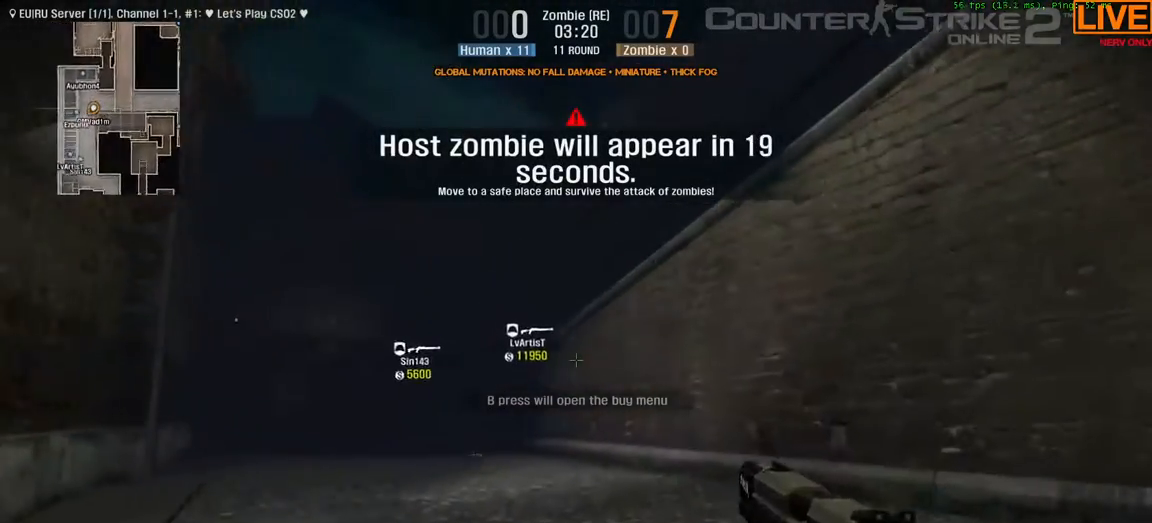
{"keys": ["w"], "events": [[50, "d", "down"], [83, "d", "up"]]}
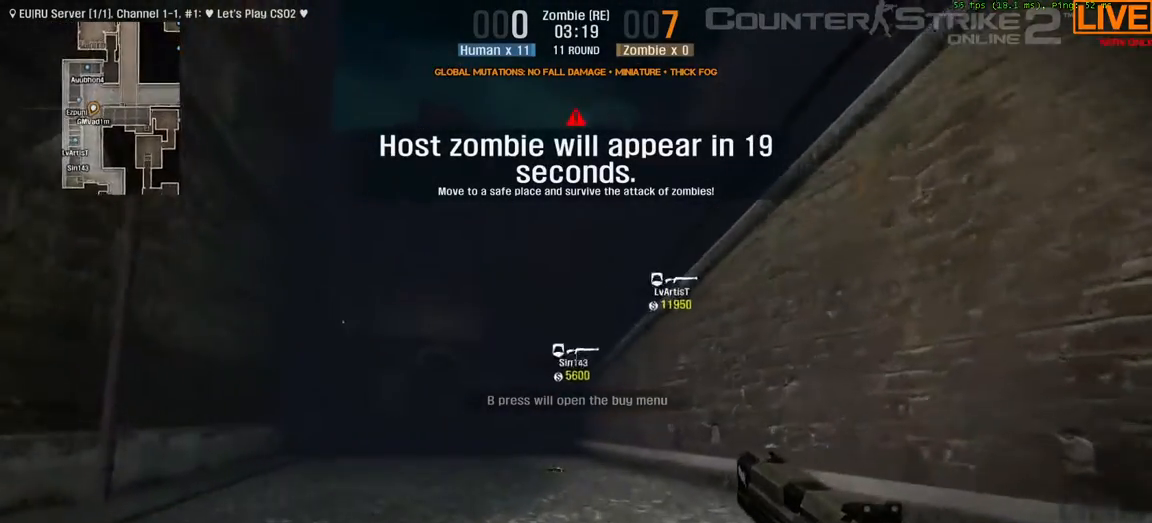
{"keys": ["w"], "events": []}
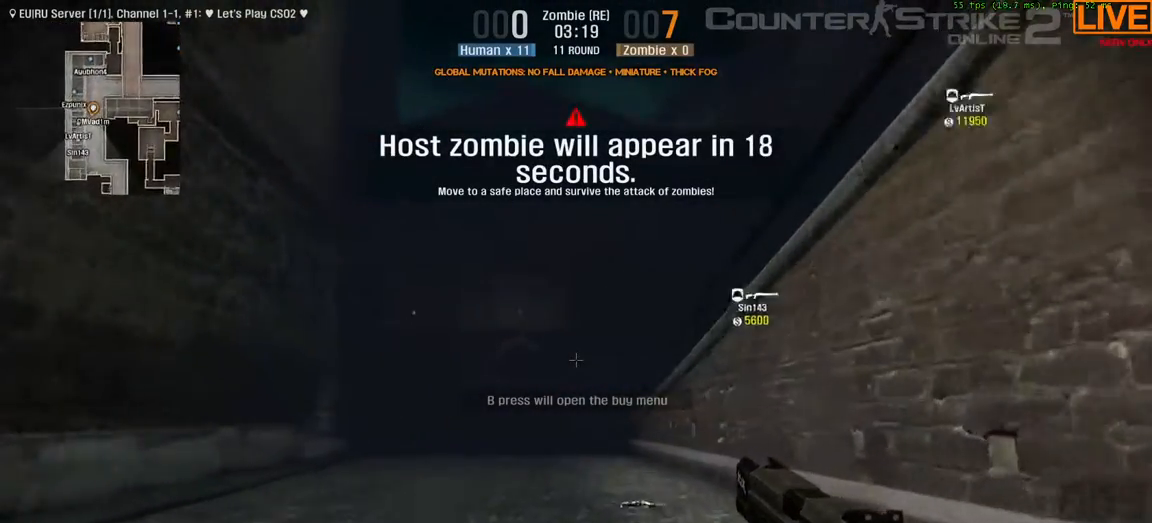
{"keys": ["a", "w"], "events": [[383, "a", "down"]]}
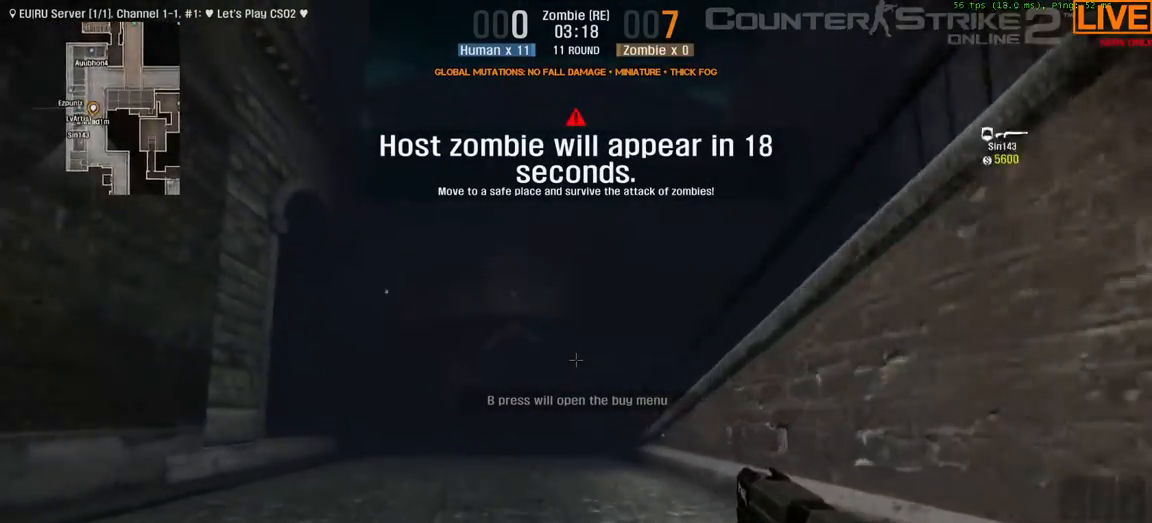
{"keys": ["w"], "events": [[217, "a", "up"]]}
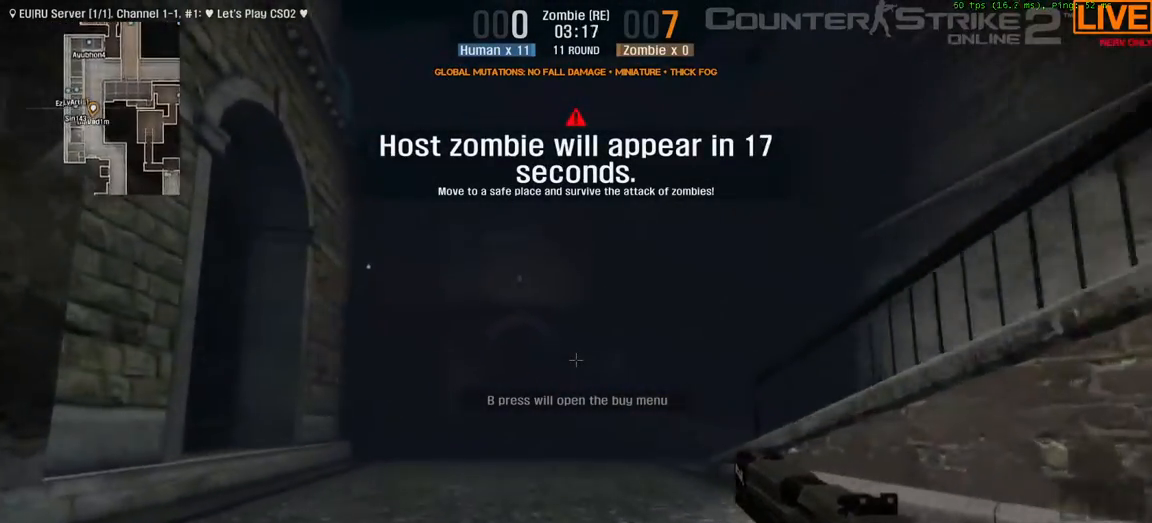
{"keys": ["w"], "events": []}
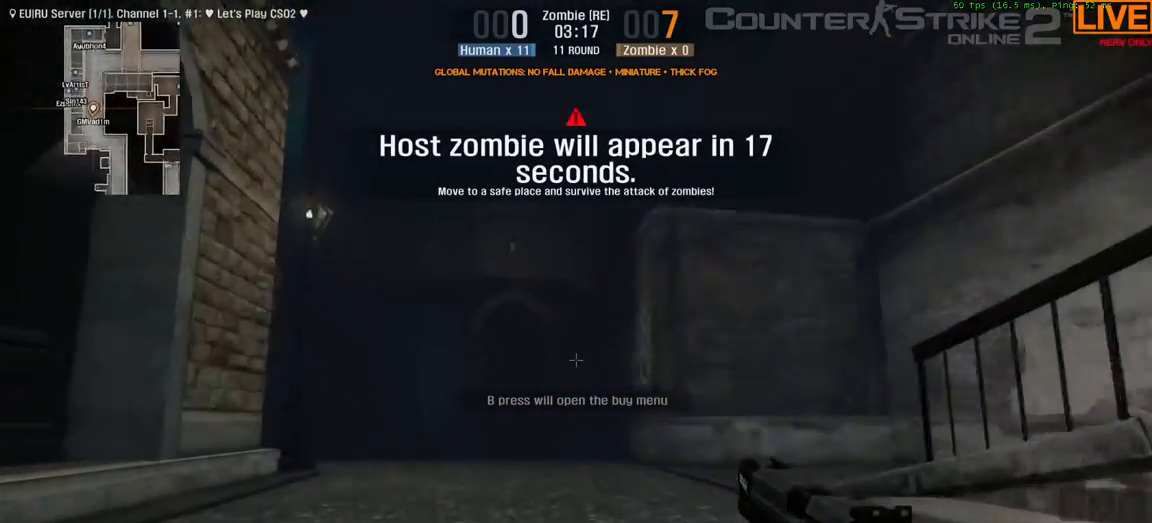
{"keys": ["w"], "events": []}
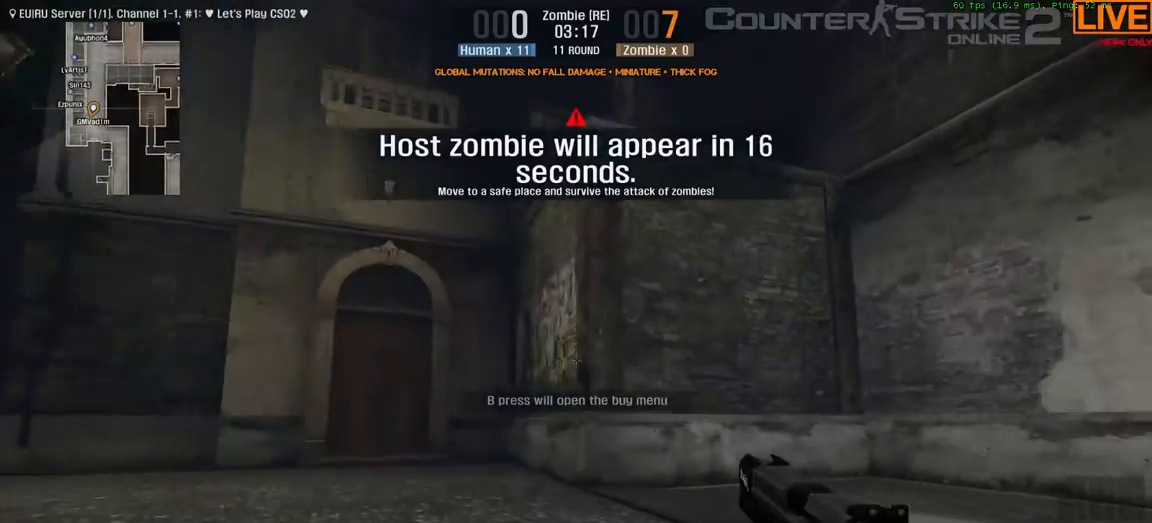
{"keys": ["a", "w"], "events": [[333, "a", "down"]]}
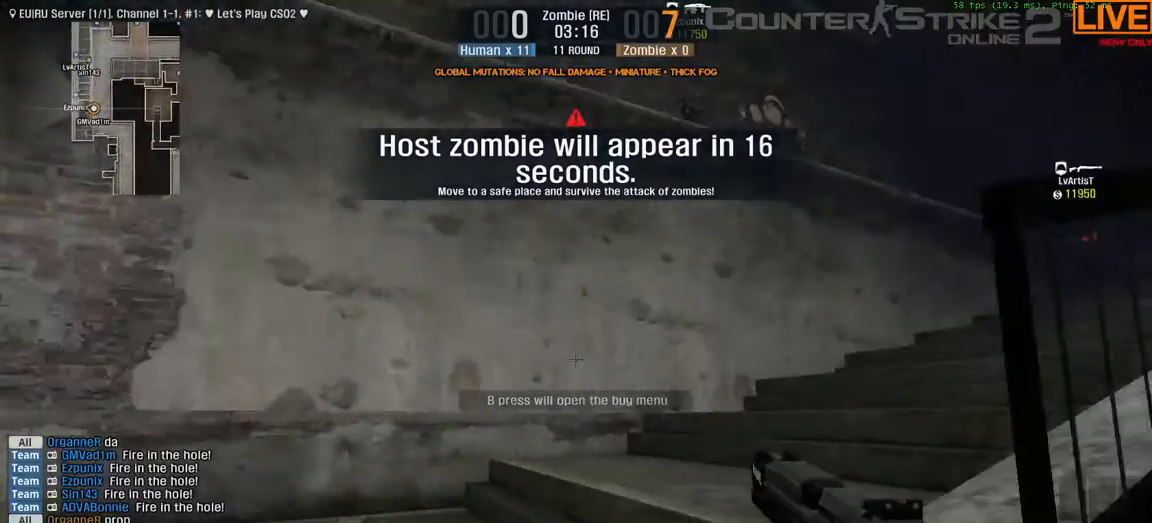
{"keys": ["d", "s"], "events": [[67, "w", "up"], [167, "s", "down"], [217, "d", "down"], [300, "a", "up"]]}
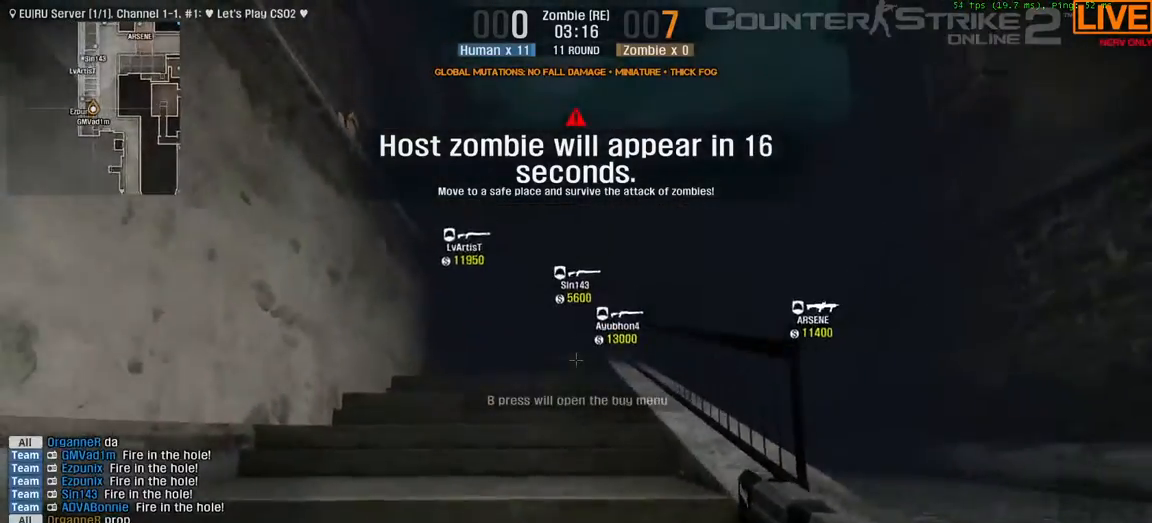
{"keys": ["d"], "events": [[217, "s", "up"]]}